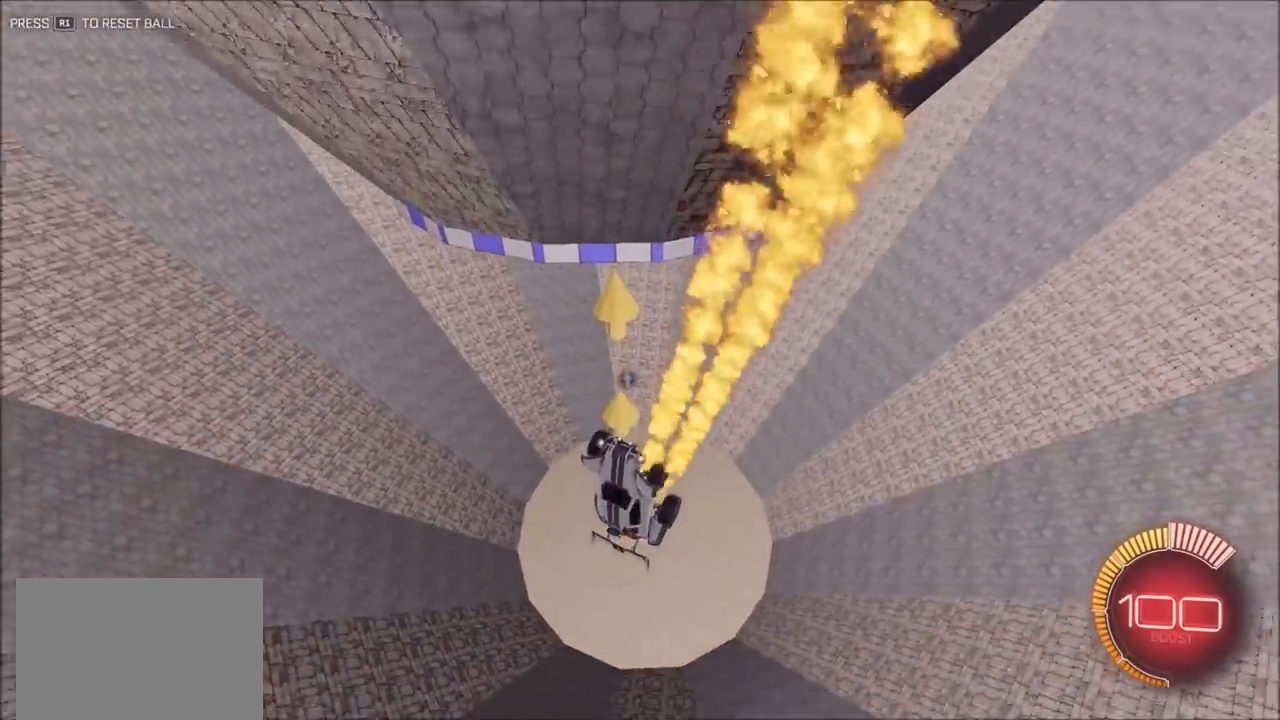
Gameplay with a controller (PlayStation layout); each line is a JSON object with the inputs held at the frame after it (dt_ms = milliseconds from this image to that frame). "events" lists button and stick changes between this image and that frame as [ms after this image, input, new state], when the widget could be followed in between.
{"dt_ms": 500, "buttons": ["CIRCLE", "R2"], "left_stick": "center", "right_stick": "center", "events": [[133, "left_stick", "up-right"], [200, "left_stick", "center"], [350, "left_stick", "down-left"], [467, "left_stick", "center"]]}
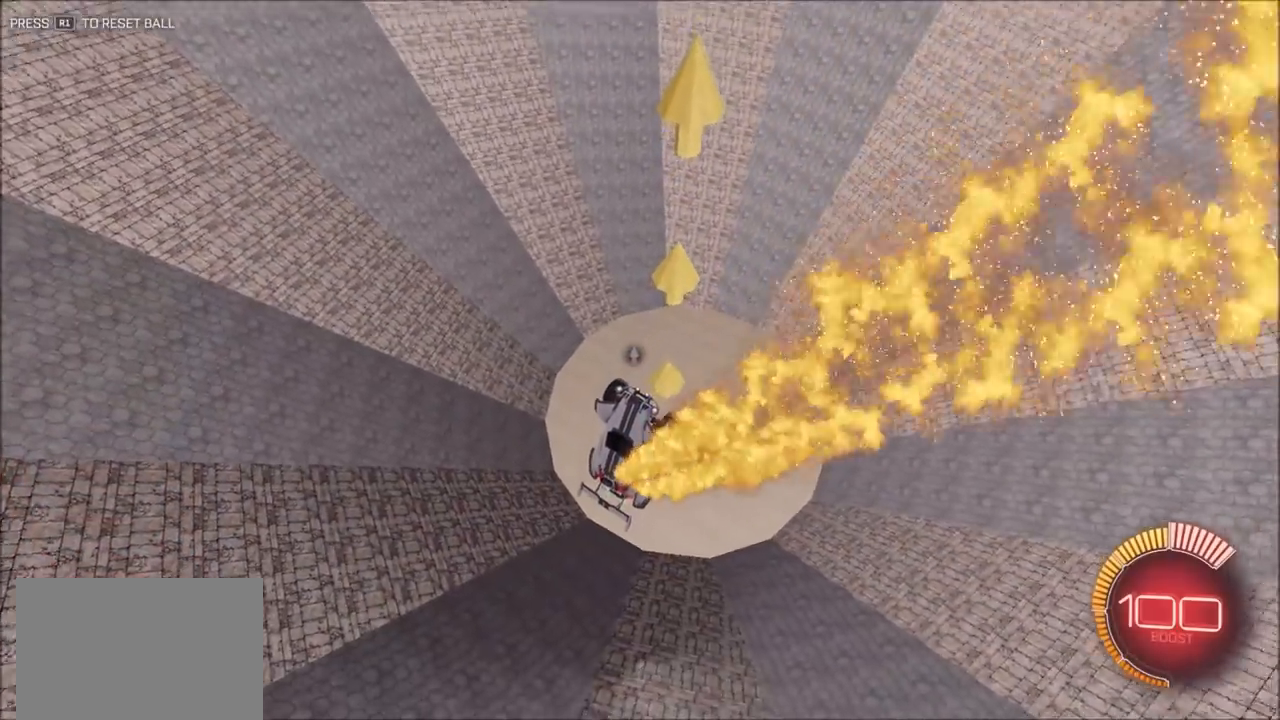
{"dt_ms": 1000, "buttons": ["CIRCLE", "R2"], "left_stick": "center", "right_stick": "center", "events": [[300, "left_stick", "up-right"], [433, "left_stick", "center"], [517, "left_stick", "down-left"], [700, "left_stick", "center"], [833, "left_stick", "up-right"], [967, "left_stick", "center"]]}
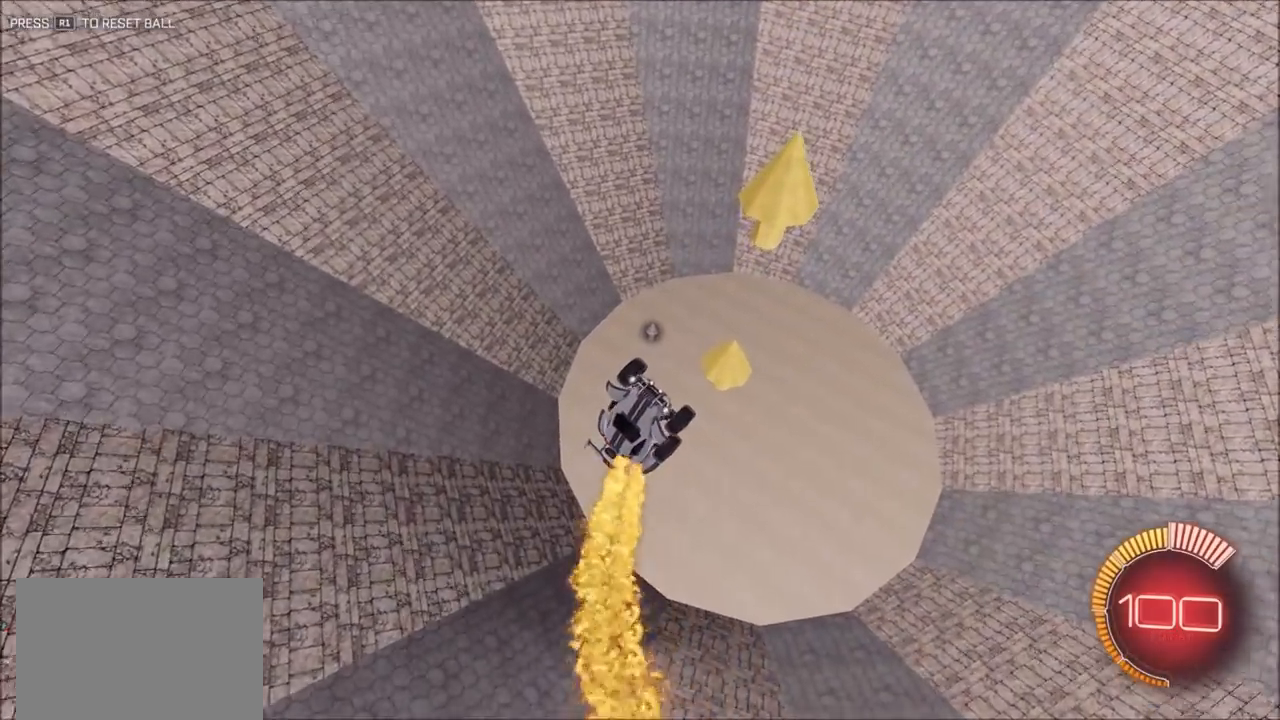
{"dt_ms": 500, "buttons": ["CIRCLE", "R2"], "left_stick": "right", "right_stick": "center", "events": [[33, "left_stick", "up-left"], [167, "left_stick", "left"], [300, "left_stick", "center"], [433, "left_stick", "right"]]}
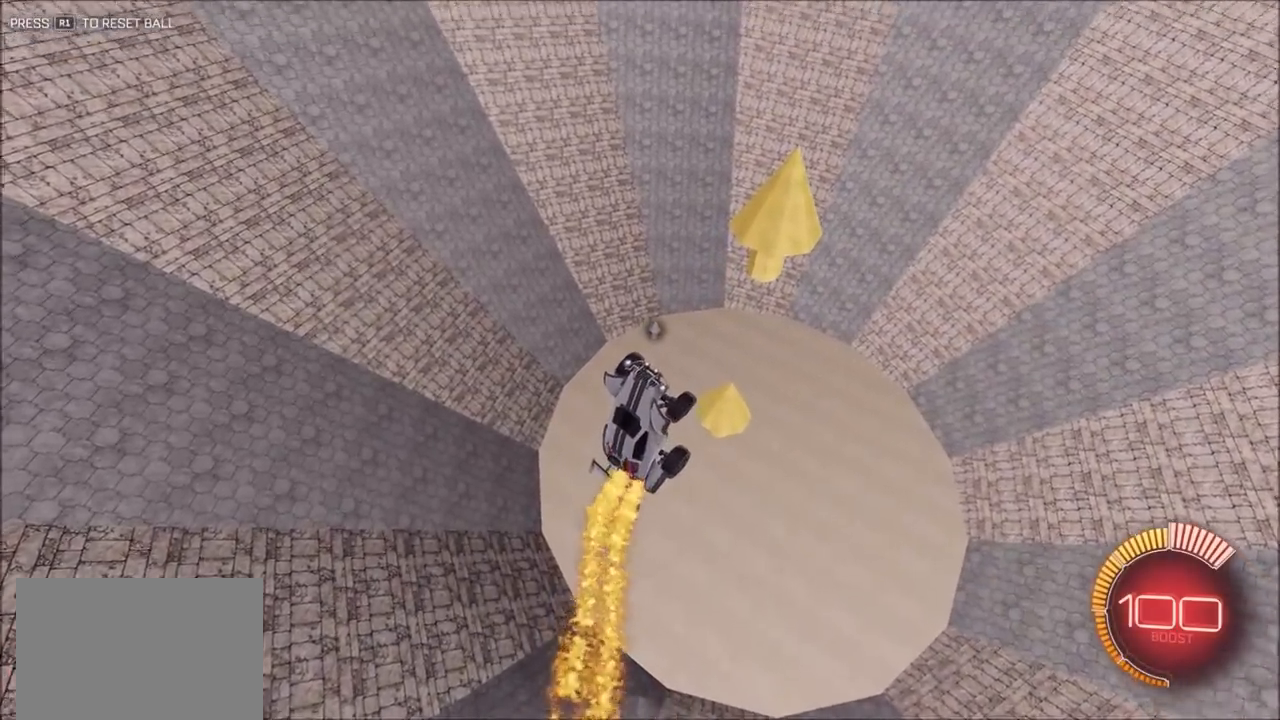
{"dt_ms": 500, "buttons": ["CIRCLE", "TRIANGLE", "R2"], "left_stick": "center", "right_stick": "center", "events": [[50, "left_stick", "up"], [117, "left_stick", "center"], [283, "left_stick", "down"], [433, "TRIANGLE", "down"], [433, "left_stick", "center"]]}
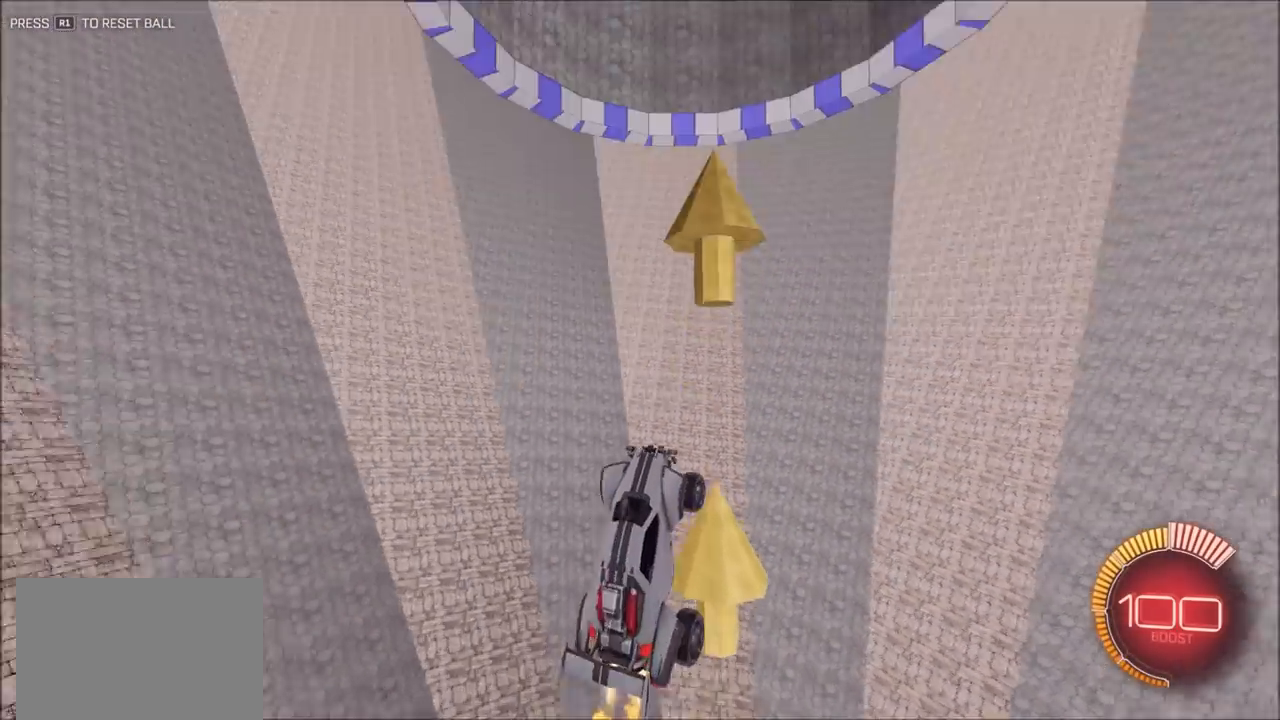
{"dt_ms": 500, "buttons": ["CIRCLE", "R2"], "left_stick": "center", "right_stick": "center", "events": [[67, "TRIANGLE", "up"]]}
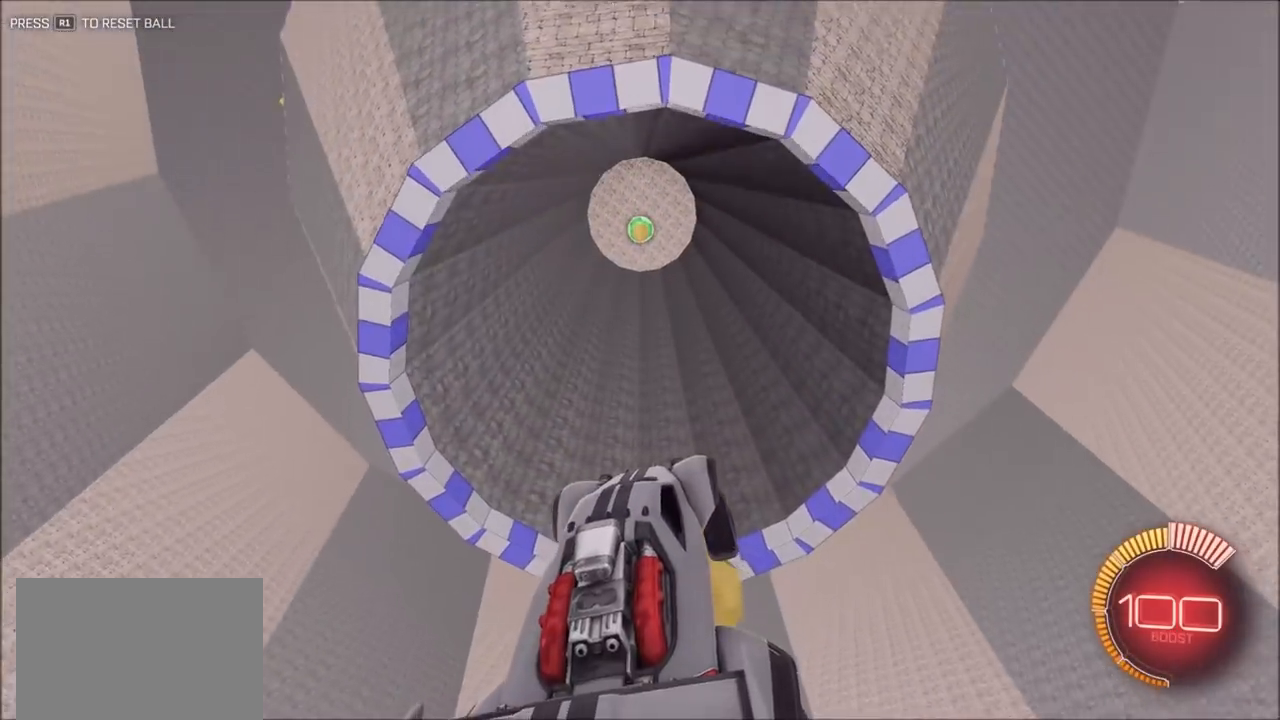
{"dt_ms": 500, "buttons": ["CIRCLE", "R2"], "left_stick": "center", "right_stick": "center", "events": [[100, "left_stick", "down"], [267, "left_stick", "center"], [333, "left_stick", "up"], [467, "left_stick", "center"]]}
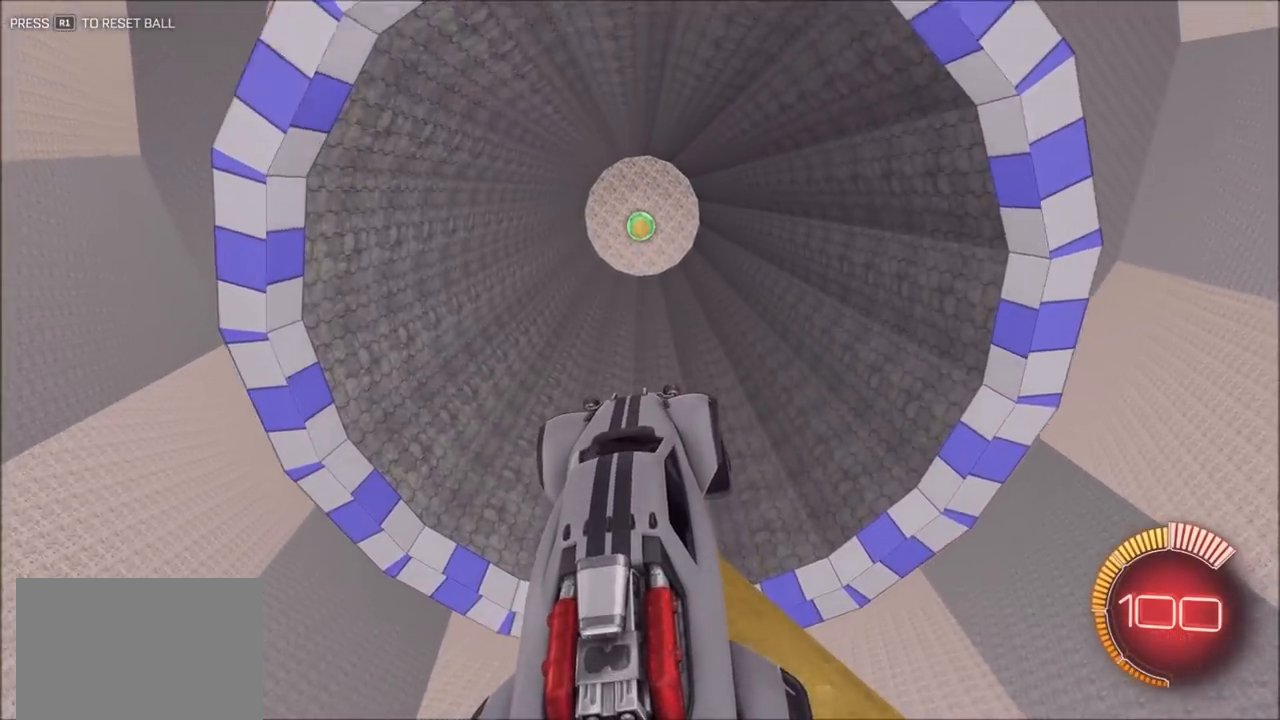
{"dt_ms": 500, "buttons": ["CIRCLE", "L1", "R2"], "left_stick": "left", "right_stick": "center", "events": [[300, "left_stick", "down"], [433, "left_stick", "left"], [500, "L1", "down"]]}
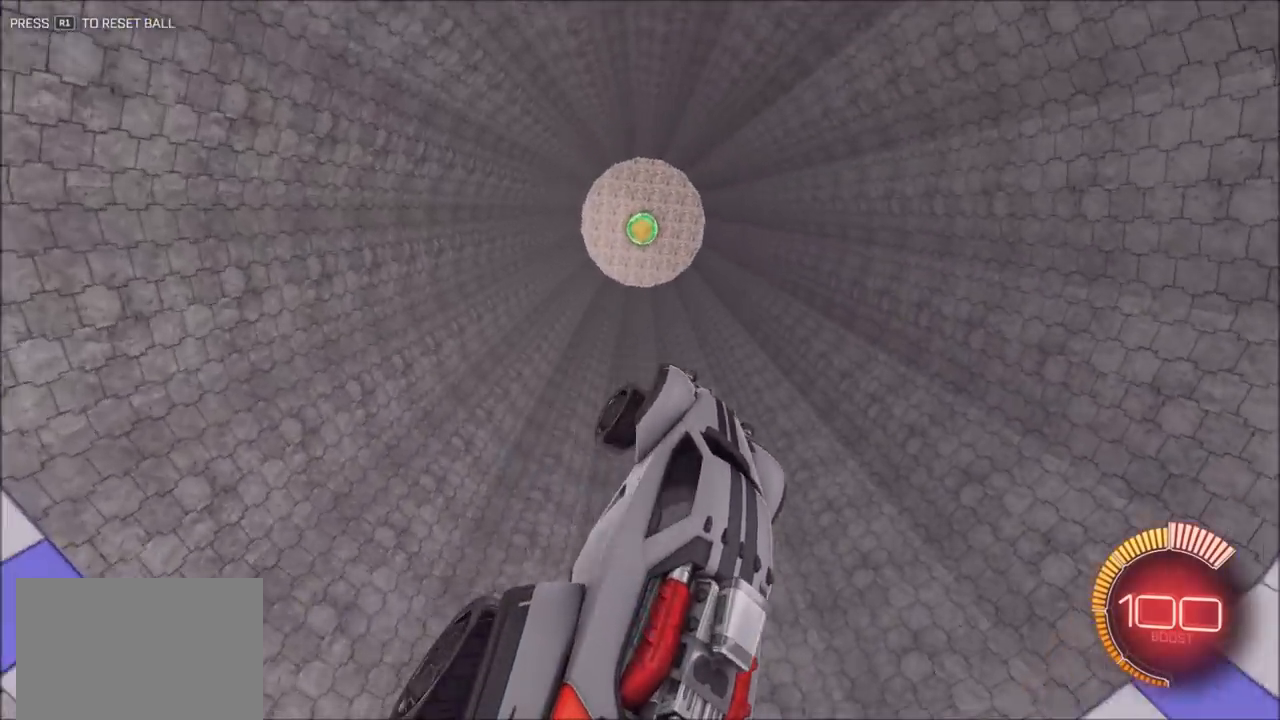
{"dt_ms": 500, "buttons": ["CIRCLE", "L1", "R2"], "left_stick": "down-left", "right_stick": "center", "events": [[233, "L1", "up"], [400, "left_stick", "down-left"], [500, "L1", "down"]]}
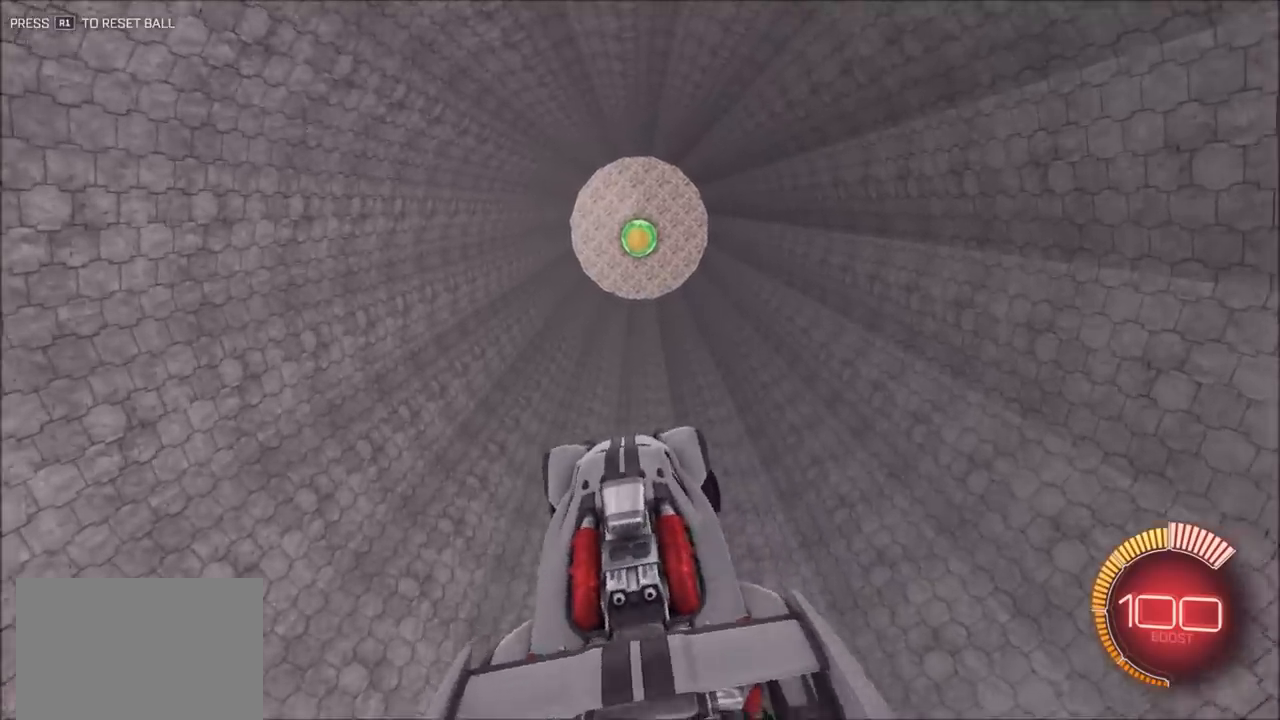
{"dt_ms": 500, "buttons": ["R2"], "left_stick": "right", "right_stick": "center", "events": [[83, "left_stick", "down-right"], [133, "left_stick", "right"], [233, "L1", "up"], [400, "CIRCLE", "up"]]}
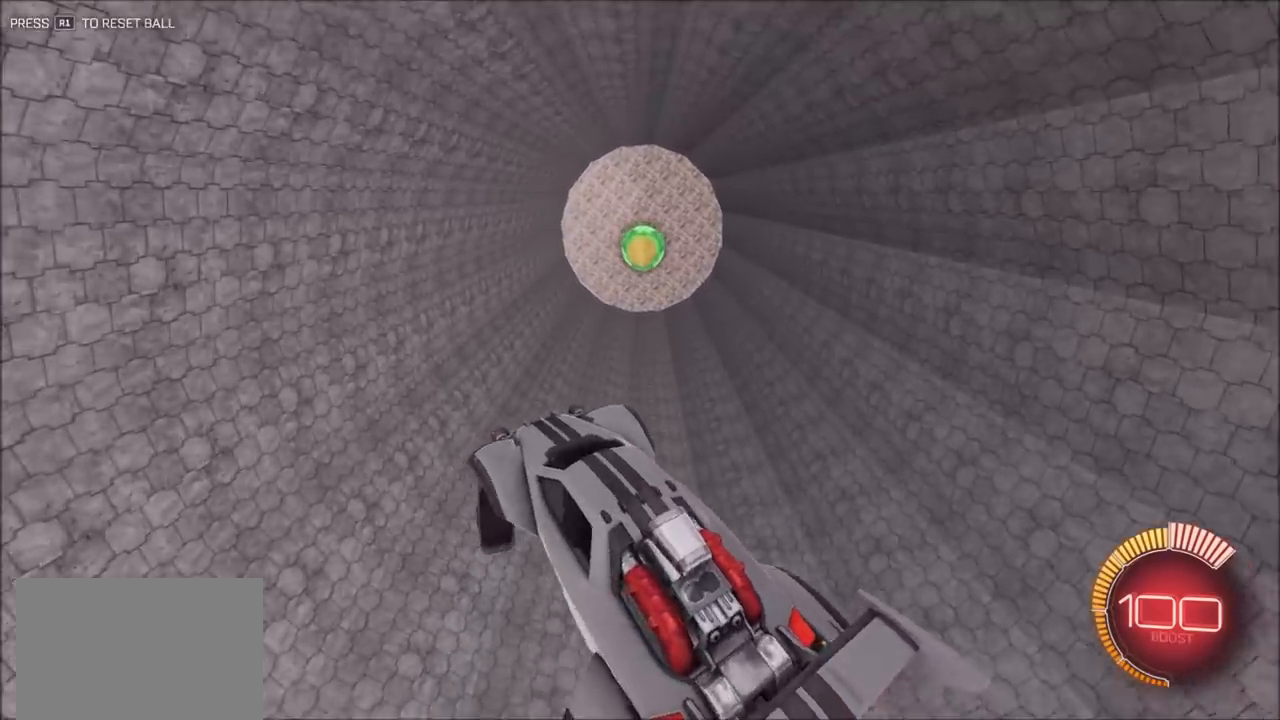
{"dt_ms": 500, "buttons": ["CIRCLE", "R2"], "left_stick": "up-left", "right_stick": "center", "events": [[100, "CIRCLE", "down"], [200, "L1", "down"], [200, "left_stick", "up-left"], [267, "left_stick", "left"], [333, "L1", "up"], [500, "left_stick", "up-left"]]}
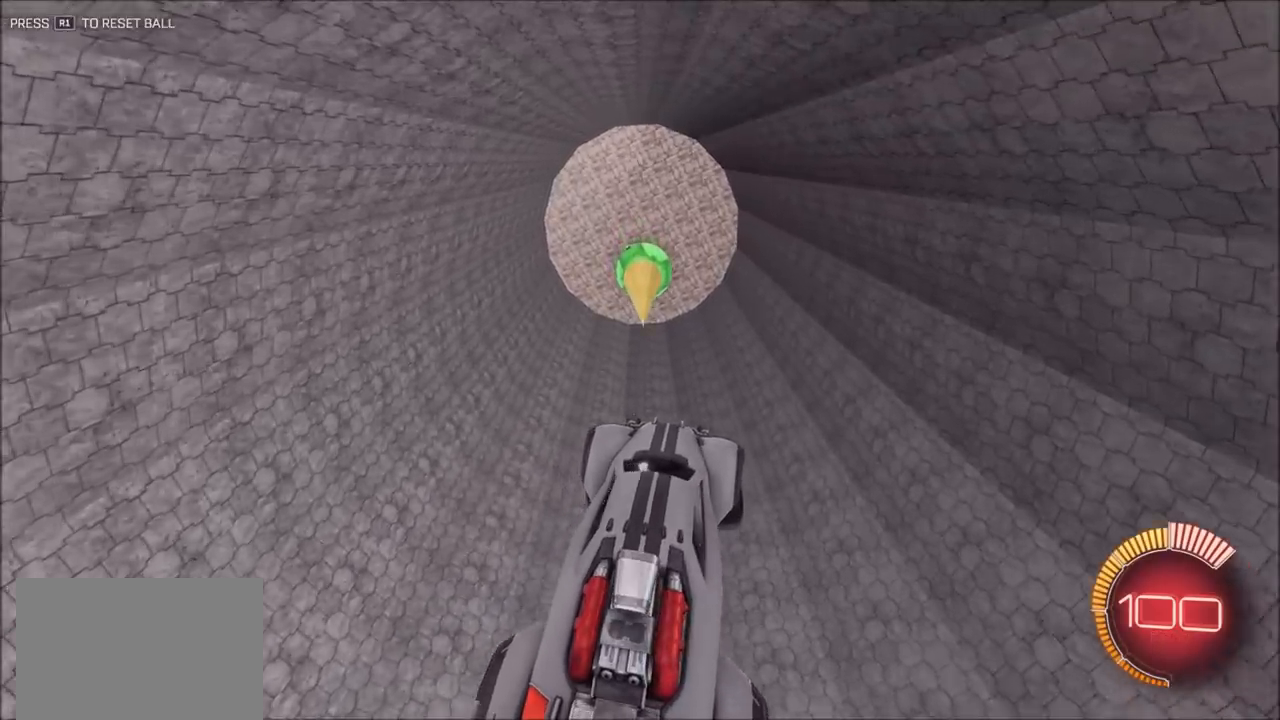
{"dt_ms": 500, "buttons": ["CIRCLE", "R2"], "left_stick": "center", "right_stick": "center", "events": [[33, "CIRCLE", "up"], [167, "left_stick", "up"], [300, "CIRCLE", "down"], [367, "left_stick", "center"]]}
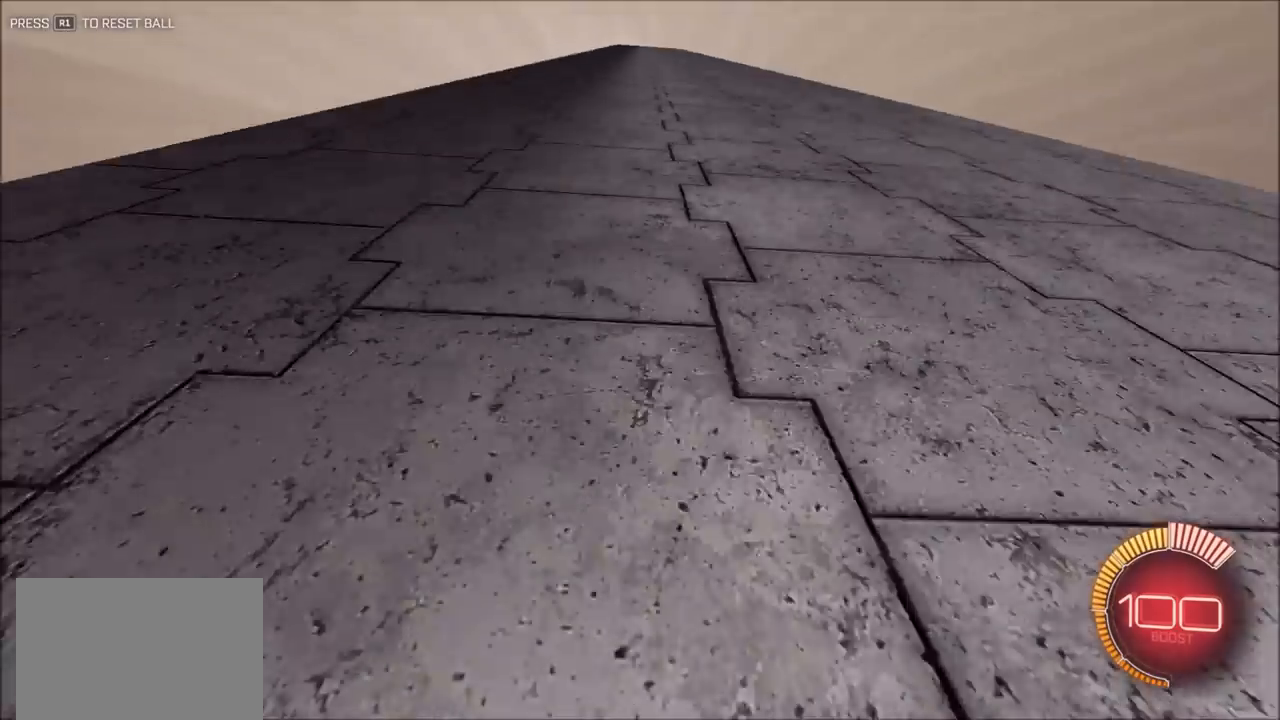
{"dt_ms": 500, "buttons": ["R2"], "left_stick": "down-right", "right_stick": "center", "events": [[267, "left_stick", "down-right"], [500, "CIRCLE", "up"]]}
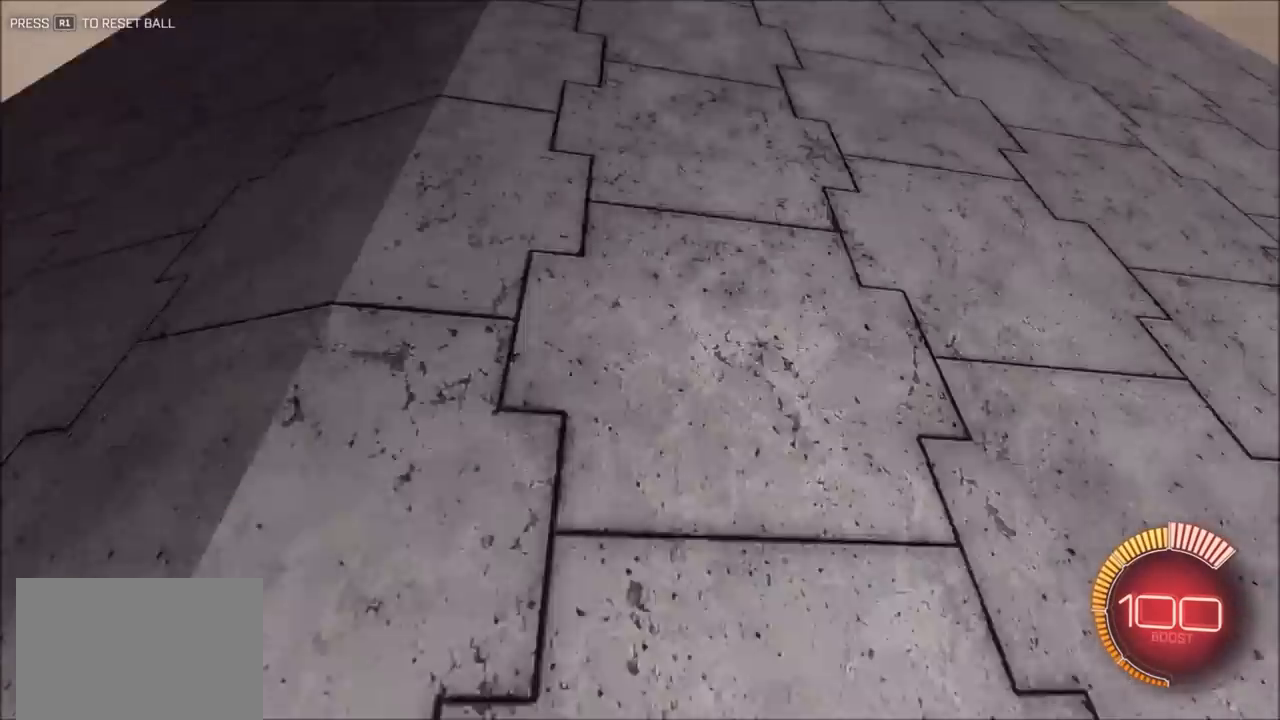
{"dt_ms": 500, "buttons": [], "left_stick": "up-right", "right_stick": "center", "events": [[33, "R2", "up"], [183, "L2", "down"], [300, "left_stick", "up-right"], [333, "L2", "up"]]}
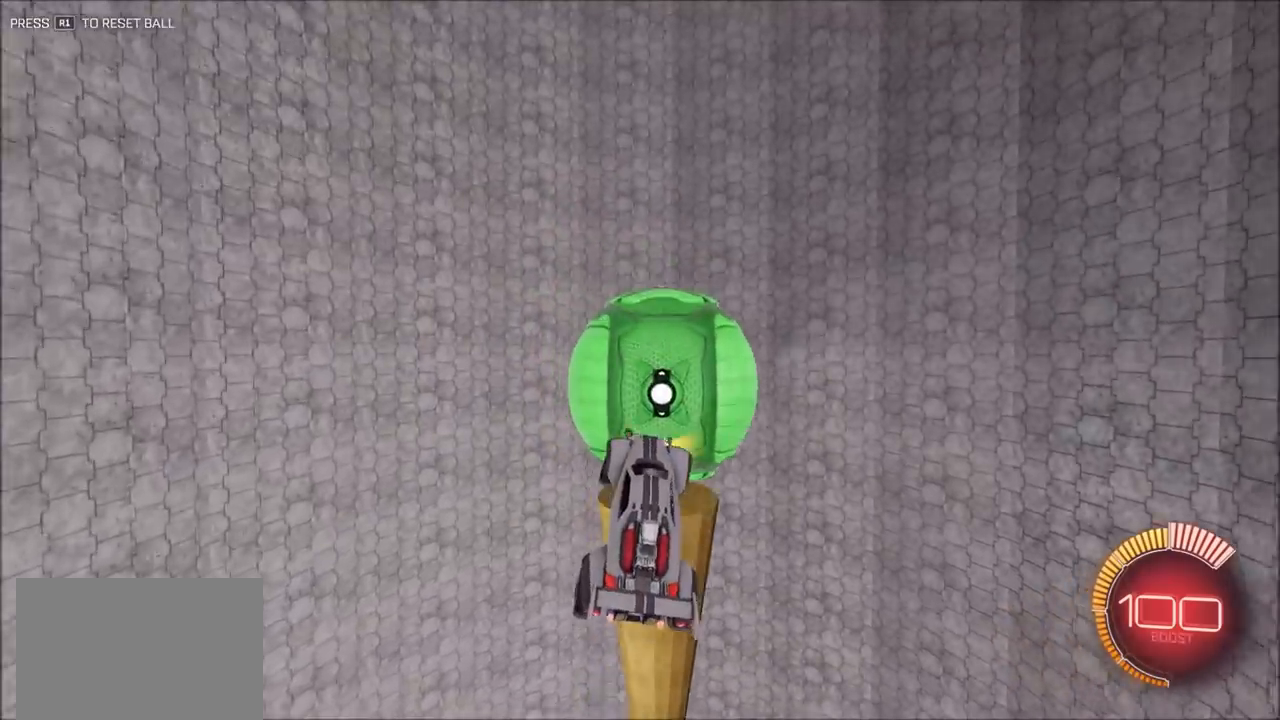
{"dt_ms": 500, "buttons": [], "left_stick": "center", "right_stick": "center", "events": [[167, "left_stick", "down-right"], [283, "left_stick", "down-left"], [433, "left_stick", "center"]]}
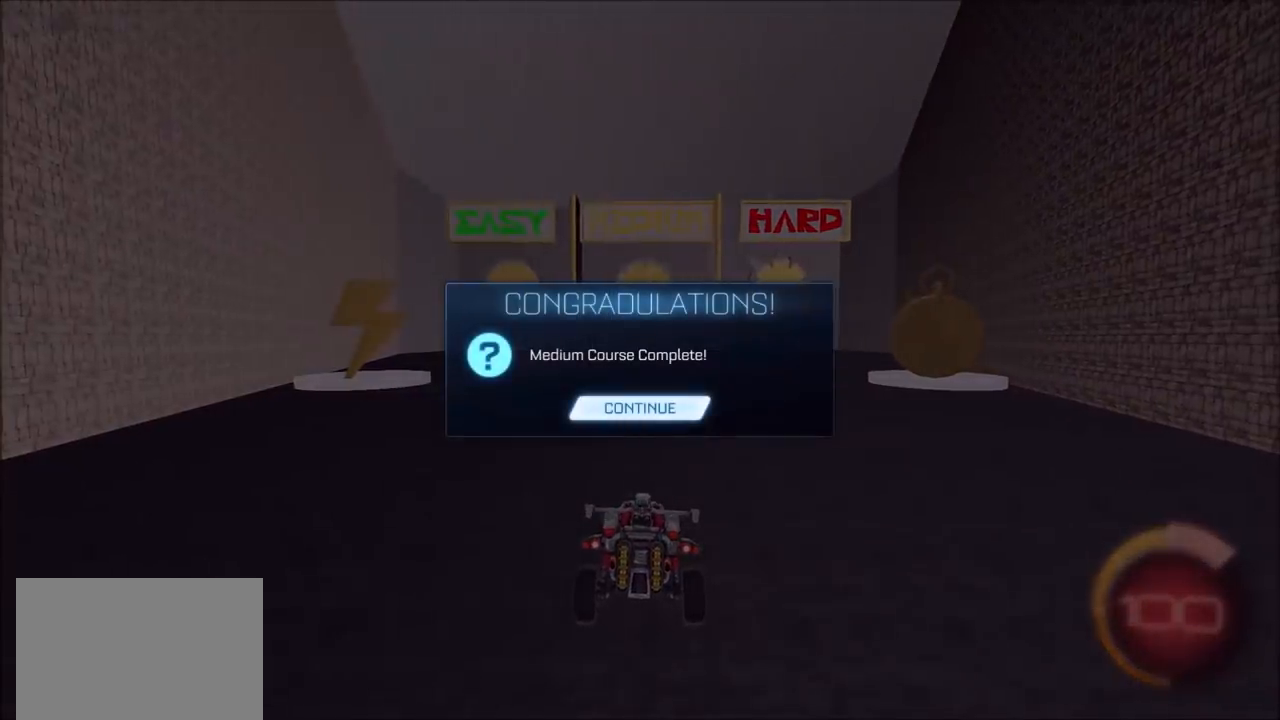
{"dt_ms": 500, "buttons": [], "left_stick": "center", "right_stick": "center", "events": []}
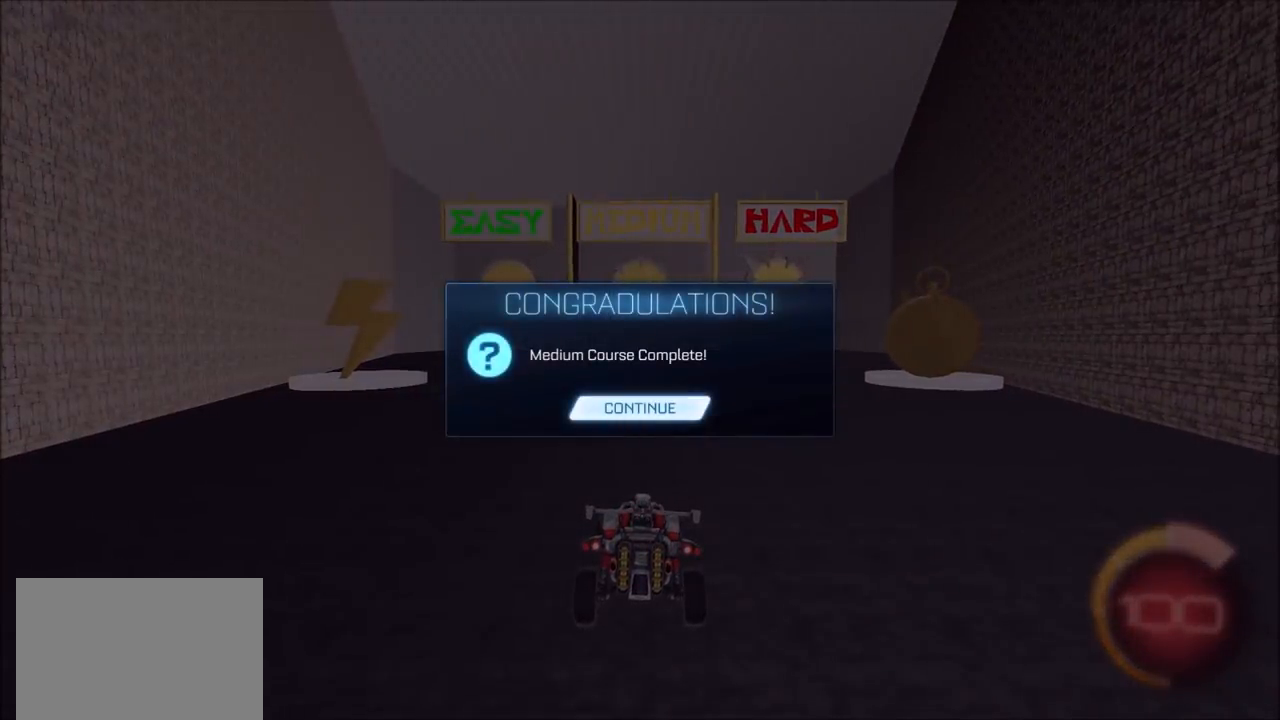
{"dt_ms": 500, "buttons": ["CIRCLE", "R2"], "left_stick": "up-right", "right_stick": "center", "events": [[83, "CROSS", "down"], [167, "CROSS", "up"], [267, "CIRCLE", "down"], [267, "R2", "down"], [467, "left_stick", "up-right"]]}
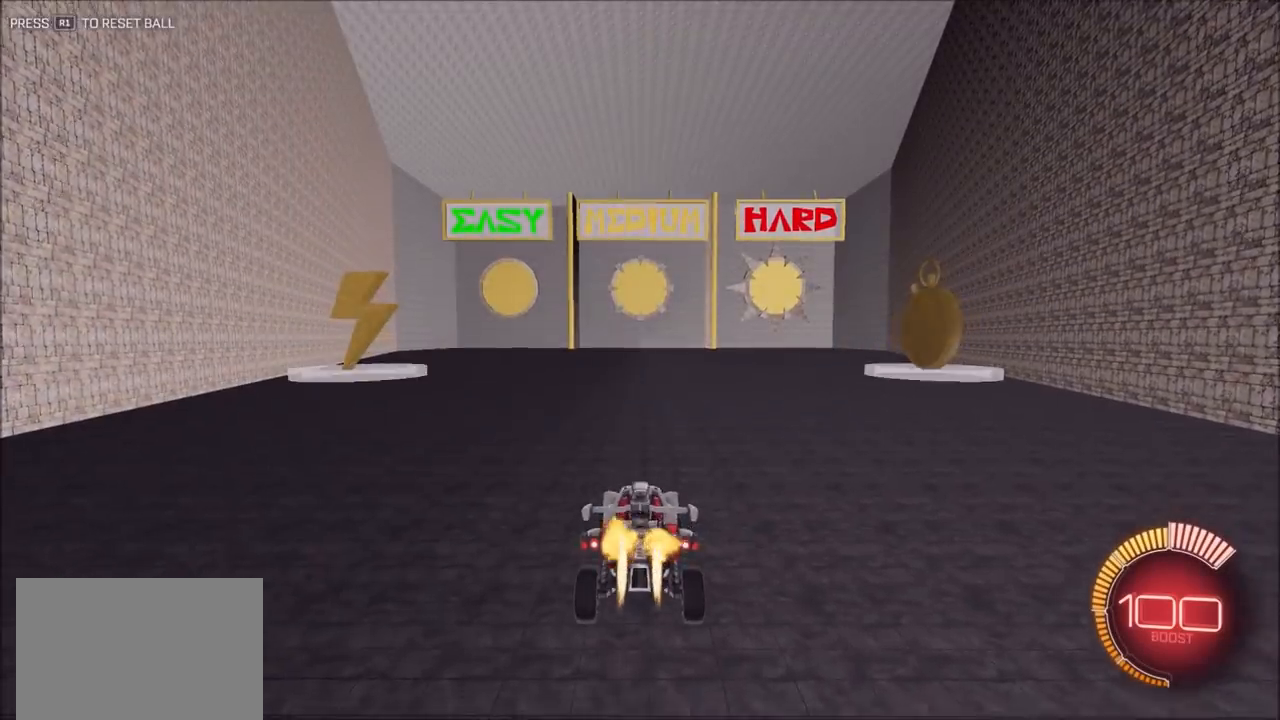
{"dt_ms": 500, "buttons": ["CIRCLE", "TRIANGLE", "R2"], "left_stick": "center", "right_stick": "center", "events": [[167, "left_stick", "center"], [300, "left_stick", "up-right"], [367, "TRIANGLE", "down"], [433, "left_stick", "center"]]}
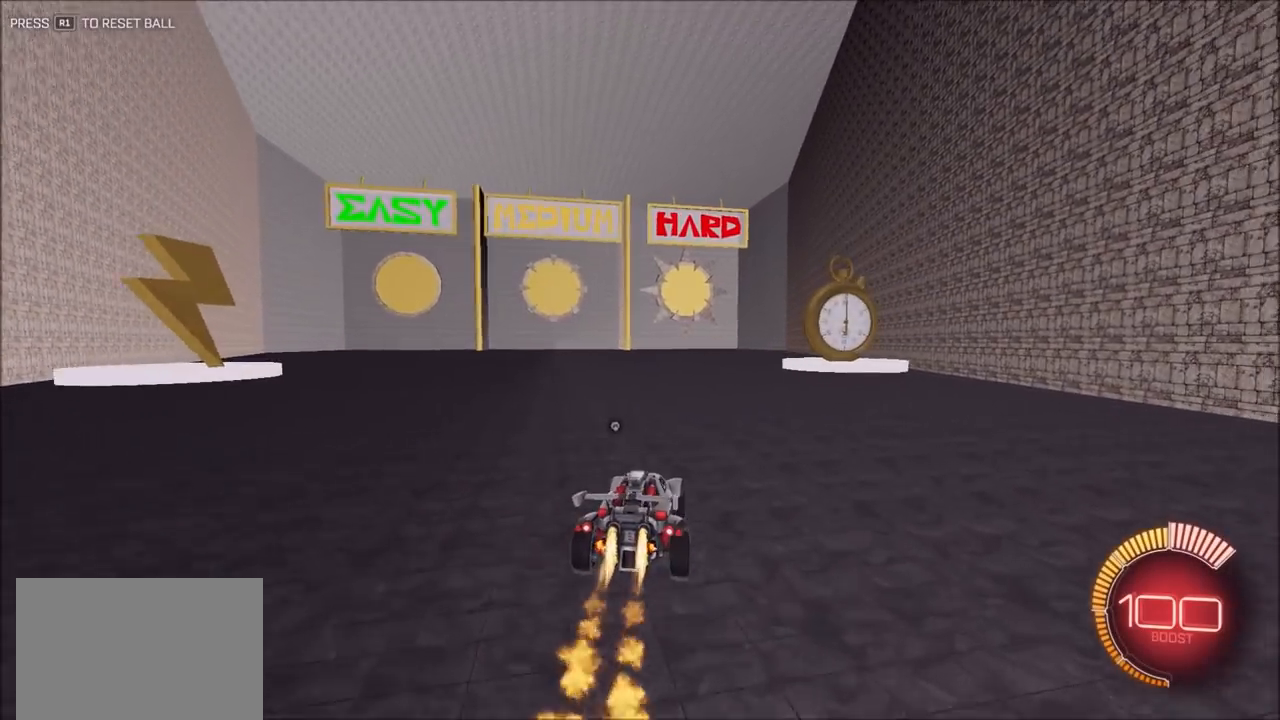
{"dt_ms": 500, "buttons": ["CROSS", "CIRCLE", "R2"], "left_stick": "down", "right_stick": "center", "events": [[33, "TRIANGLE", "up"], [200, "left_stick", "down"], [233, "CROSS", "down"]]}
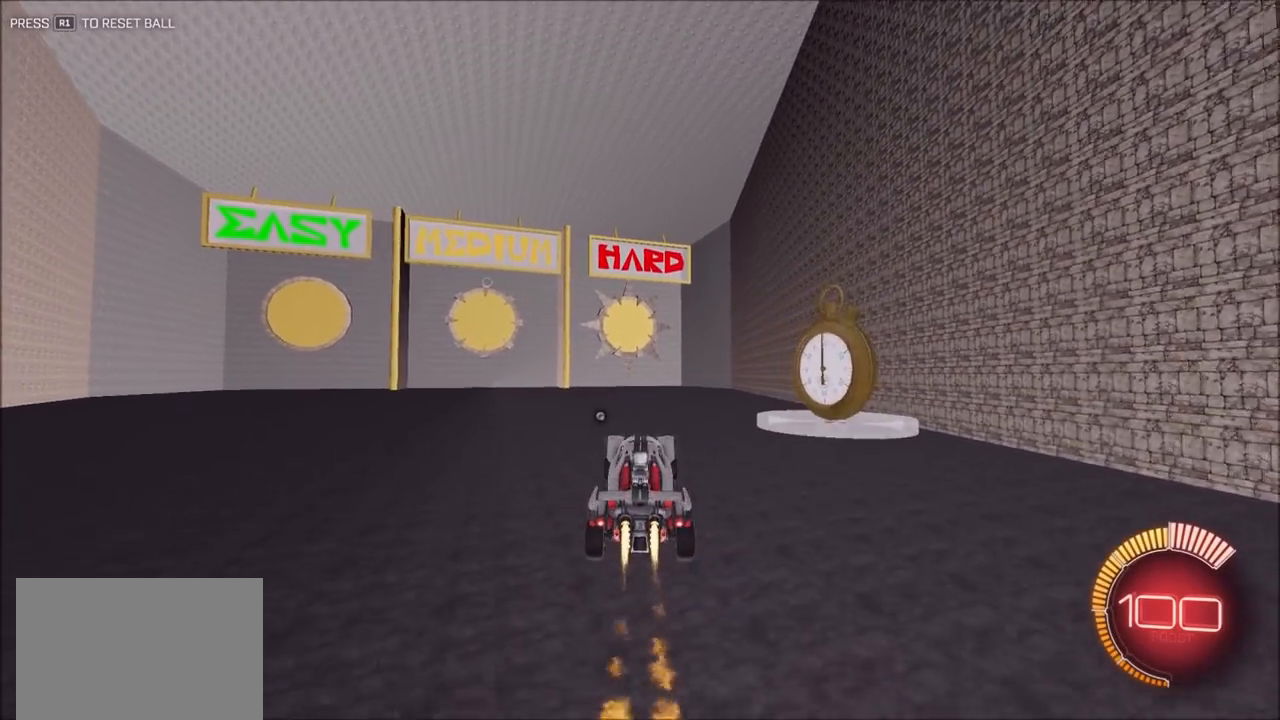
{"dt_ms": 500, "buttons": ["CIRCLE", "R2"], "left_stick": "center", "right_stick": "center", "events": [[67, "CROSS", "up"], [100, "left_stick", "center"], [133, "TRIANGLE", "down"], [167, "left_stick", "up"], [367, "TRIANGLE", "up"], [383, "left_stick", "center"]]}
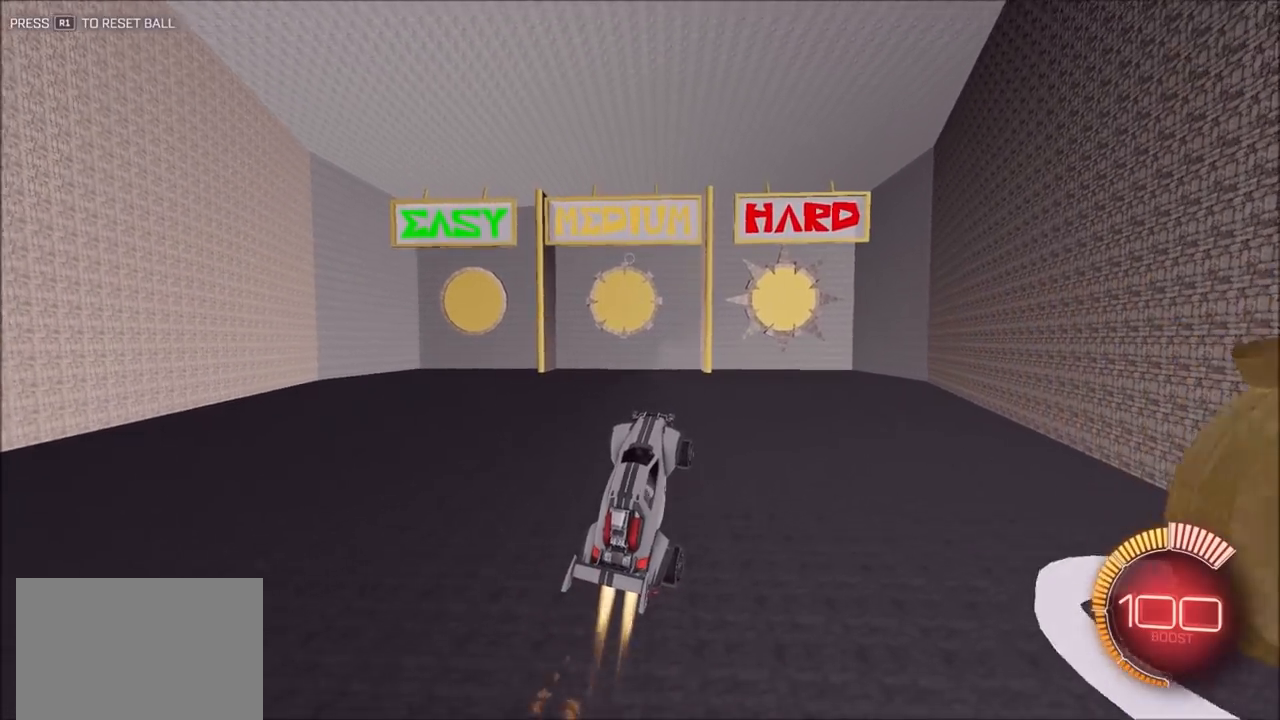
{"dt_ms": 500, "buttons": [], "left_stick": "up", "right_stick": "center", "events": [[100, "left_stick", "up"], [233, "CROSS", "down"], [233, "L1", "down"], [367, "CROSS", "up"], [433, "CIRCLE", "up"], [467, "R2", "up"], [500, "L1", "up"]]}
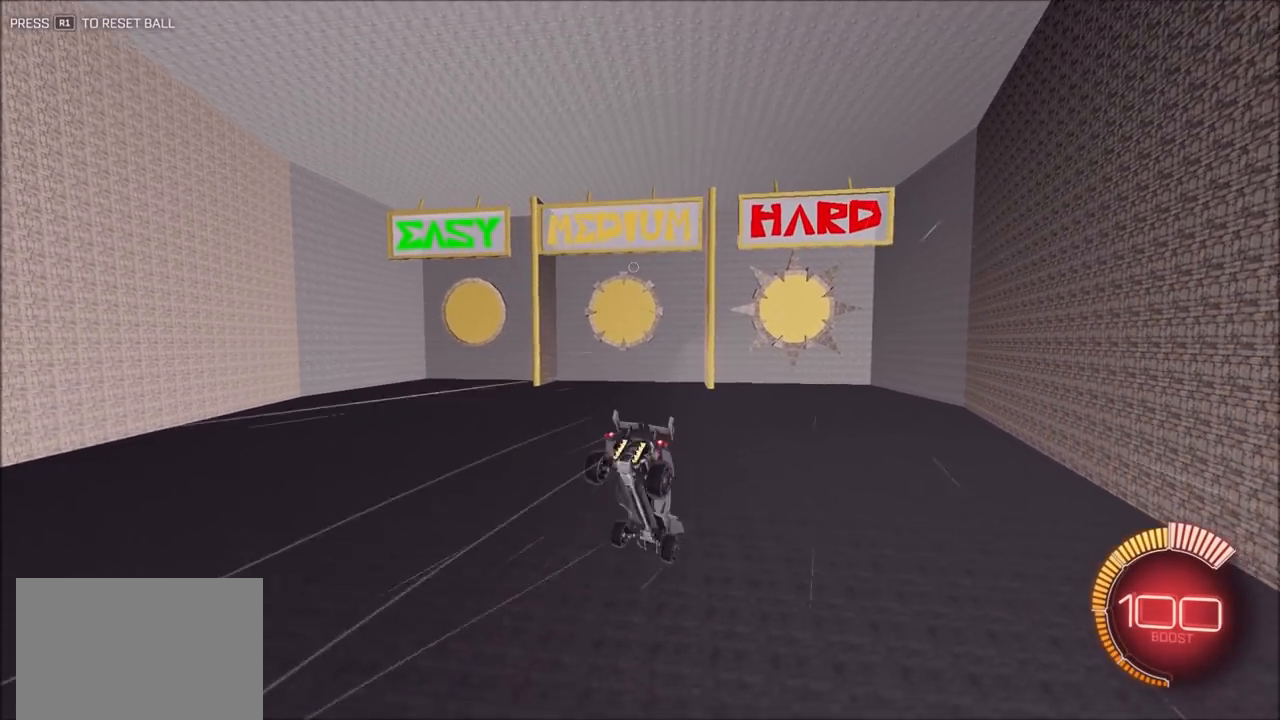
{"dt_ms": 500, "buttons": ["CIRCLE", "TRIANGLE", "R2"], "left_stick": "center", "right_stick": "center", "events": [[100, "left_stick", "center"], [300, "R2", "down"], [333, "CIRCLE", "down"], [333, "TRIANGLE", "down"]]}
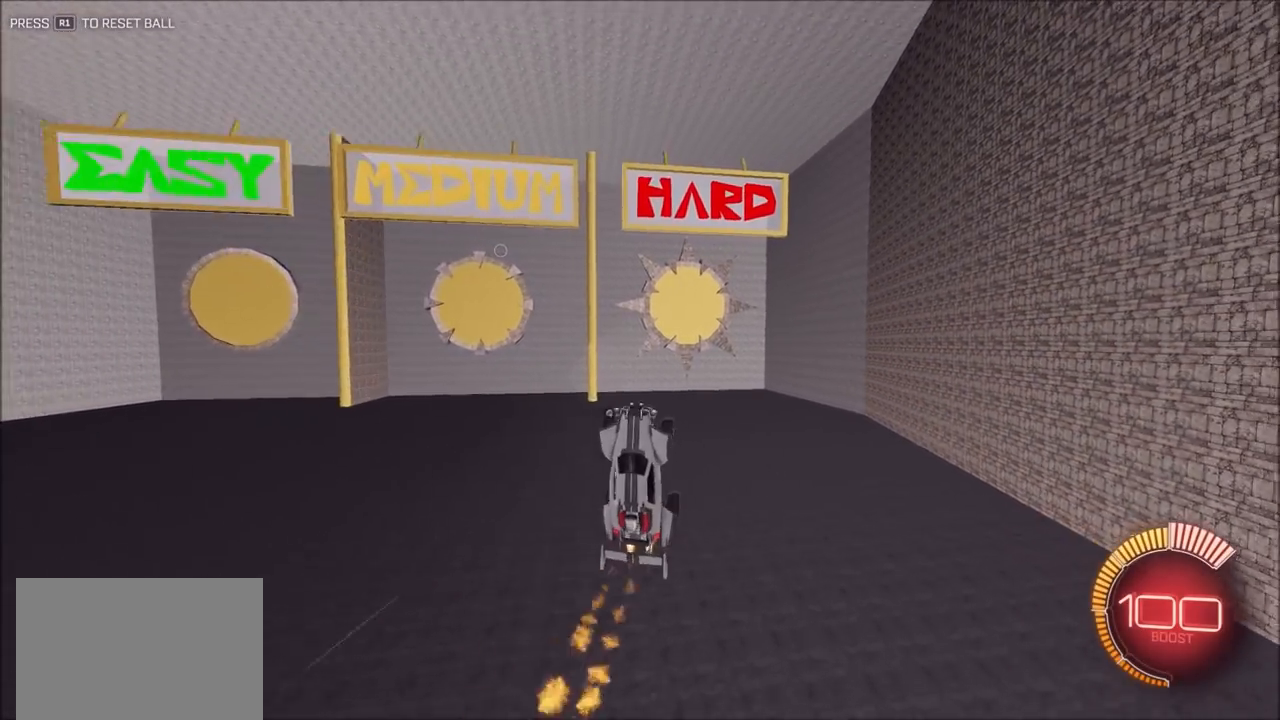
{"dt_ms": 500, "buttons": ["CIRCLE", "R2"], "left_stick": "center", "right_stick": "center", "events": [[433, "TRIANGLE", "up"]]}